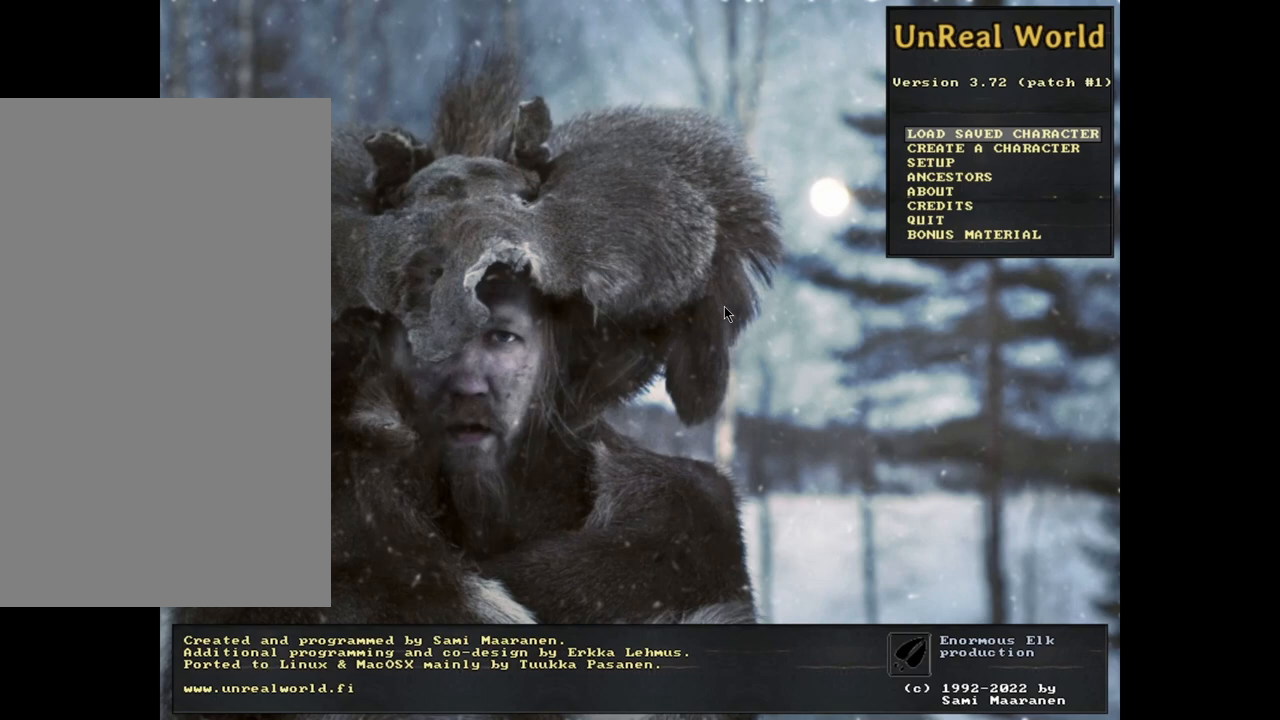
Gameplay with keyboard and mouse; each line is a JSON object with the keys and mouse buttons held at the frame after it. "events" lists presses ("down") and releases ("up") of ".", "/", "0", "1", "2", "3", "4", "5", "6", "8", "9", "a", "alt_l", "alt_r", "b", "backslash", "backspace", "c", "caps_lock", "comma", "ctrl_l", "ctrl_r", "d", "down", "e", "equals", "escape", "f", "f1", "f10", "f11", "f12", "f2", "f3", "f4", "f5", "f6", "f8", "f9", "g", "h", "i", "k", "l", "lbracket", "left", "minus", "n", "num0", "num1", "num2", "num3", "num4", "num5", "num6", "num7", "num8", "num9", "o", "p", "q", "quote", "r", "rbracket", "return", "right", "s", "semicolon", "shift_l", "shift_r", "space", "super", "t", "tab", "tilde", "up", "v", "w", "x", "y", "z", "mouse_left", "mouse_wheel", "mouse_right", "mouse_mb4" and "mouse_mb5" between this image and that frame as [ms after this image, input, new state], when the widget could be followed in between. "mouse_left", "mouse_wheel", "mouse_right", "mouse_mb4", "mouse_mb5" = the "left", "wheel", "right", "mb4", "mb5" buttons of the "mouse" list. No other keys are recorded. "wheel" means that the mouse wheel is clicked or scrolled. Mouse movement is not recorded. Not read: 7 f7 j m other_keys u.
{"keys": [], "mouse": [], "events": [[117, "return", "down"], [200, "return", "up"]]}
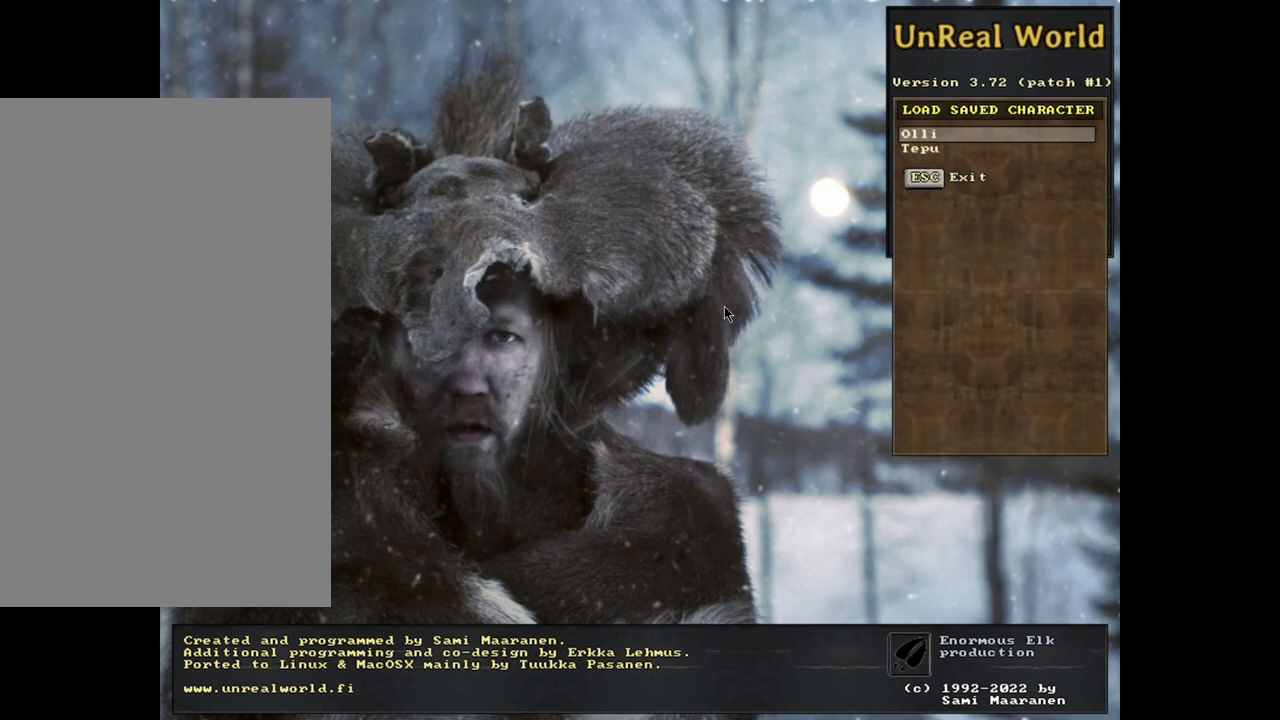
{"keys": [], "mouse": [], "events": []}
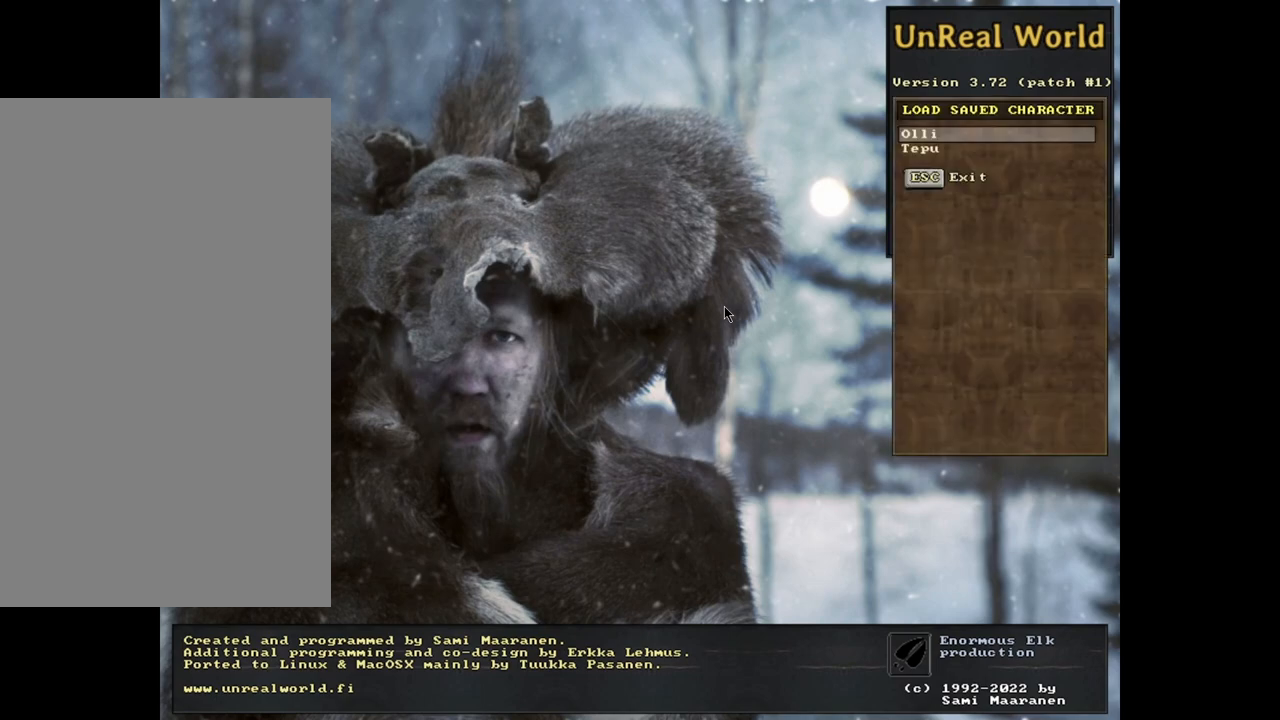
{"keys": [], "mouse": [], "events": []}
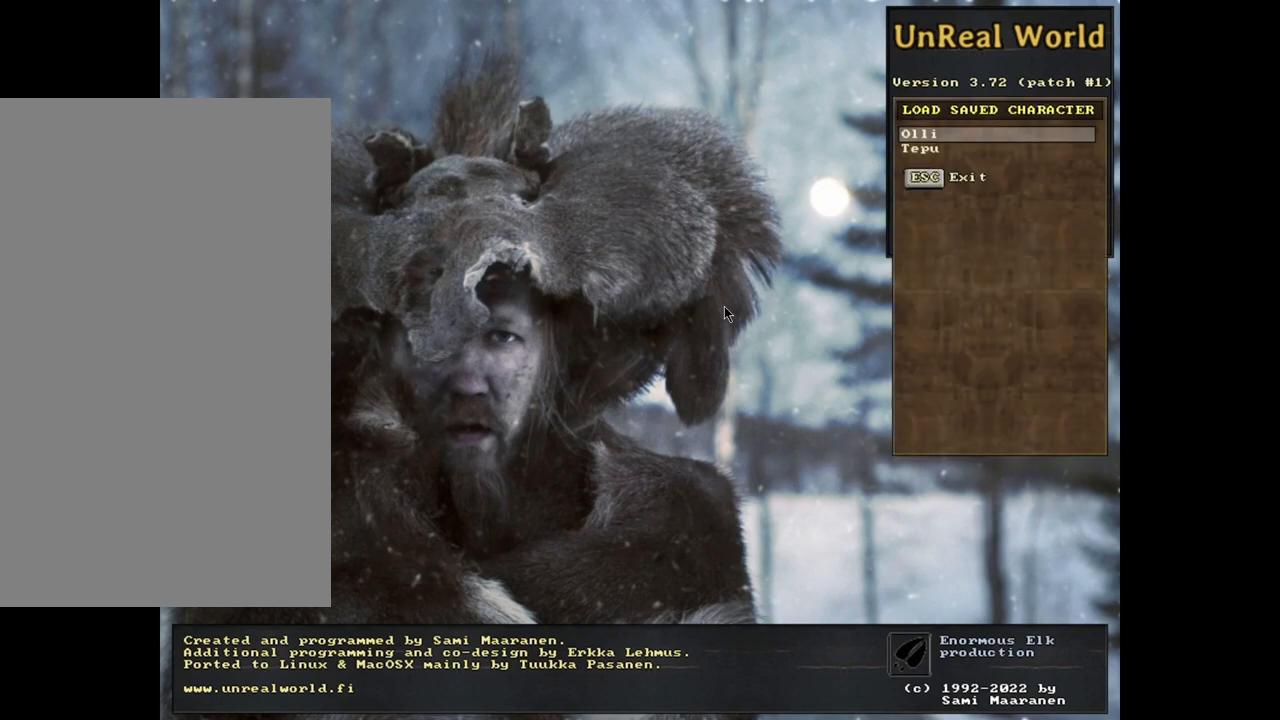
{"keys": [], "mouse": [], "events": [[117, "q", "down"], [267, "q", "up"]]}
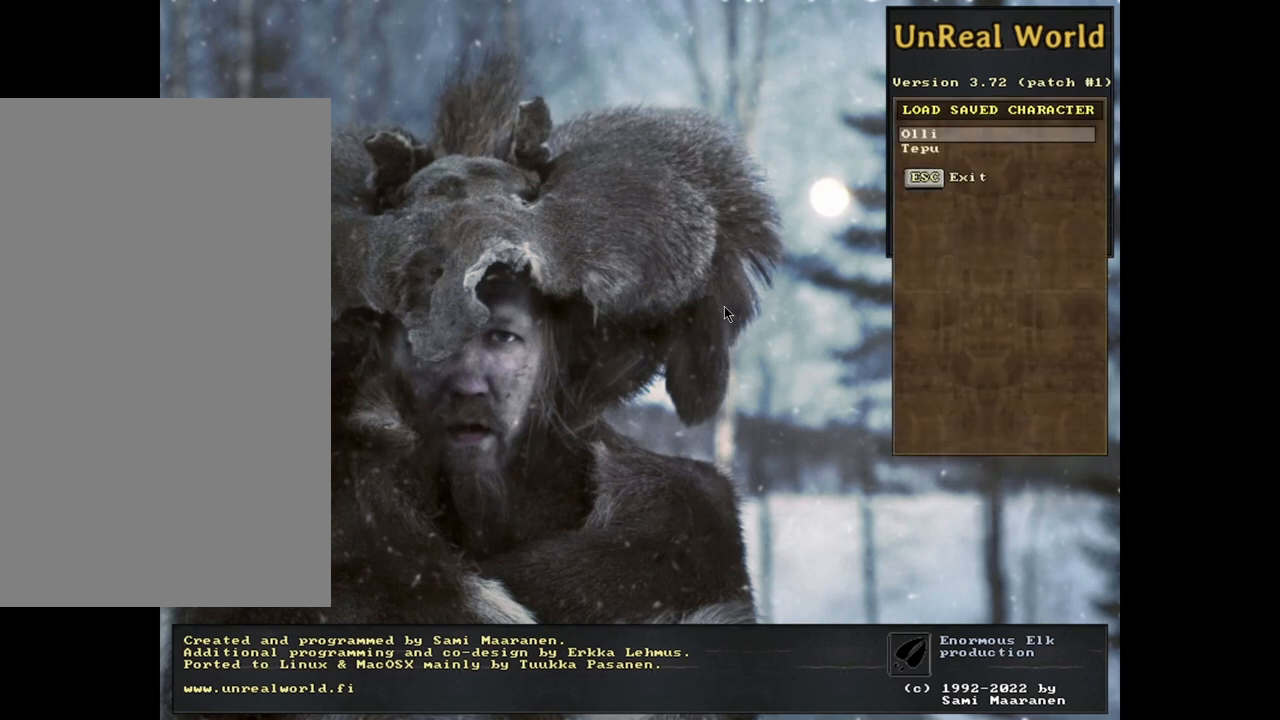
{"keys": [], "mouse": [], "events": []}
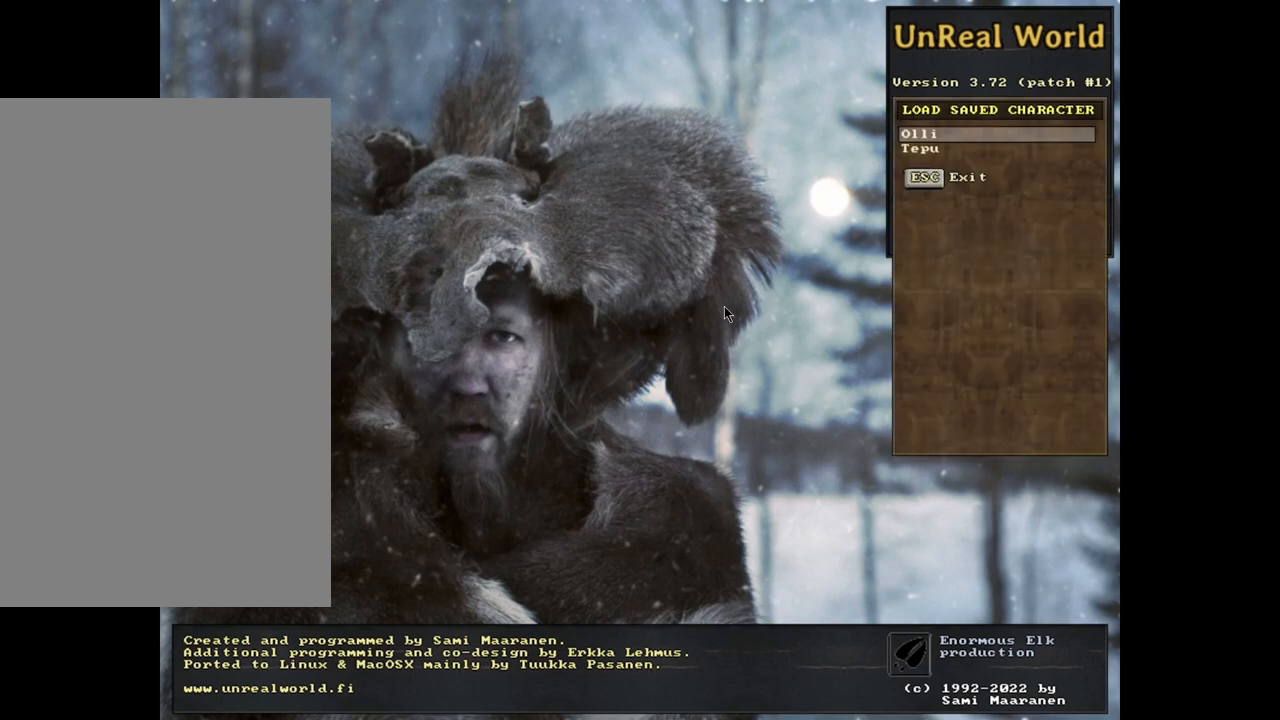
{"keys": [], "mouse": [], "events": []}
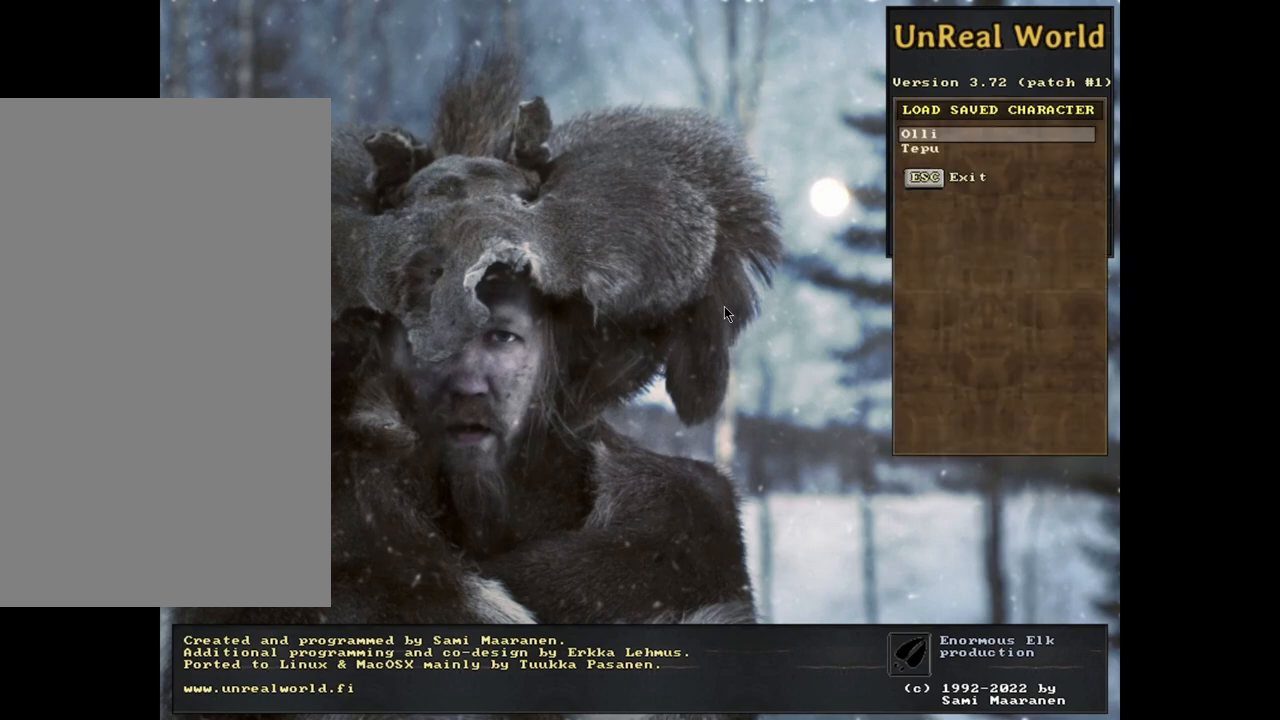
{"keys": [], "mouse": [], "events": [[383, "return", "down"], [450, "return", "up"]]}
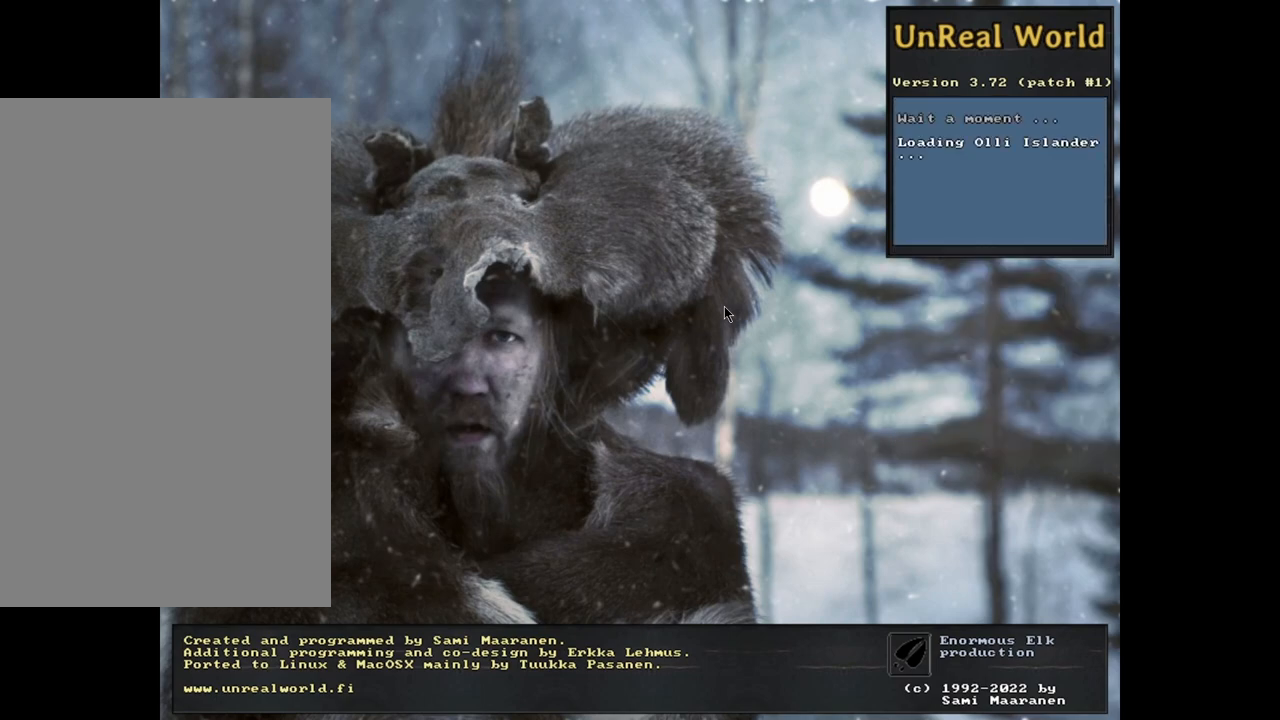
{"keys": [], "mouse": [], "events": []}
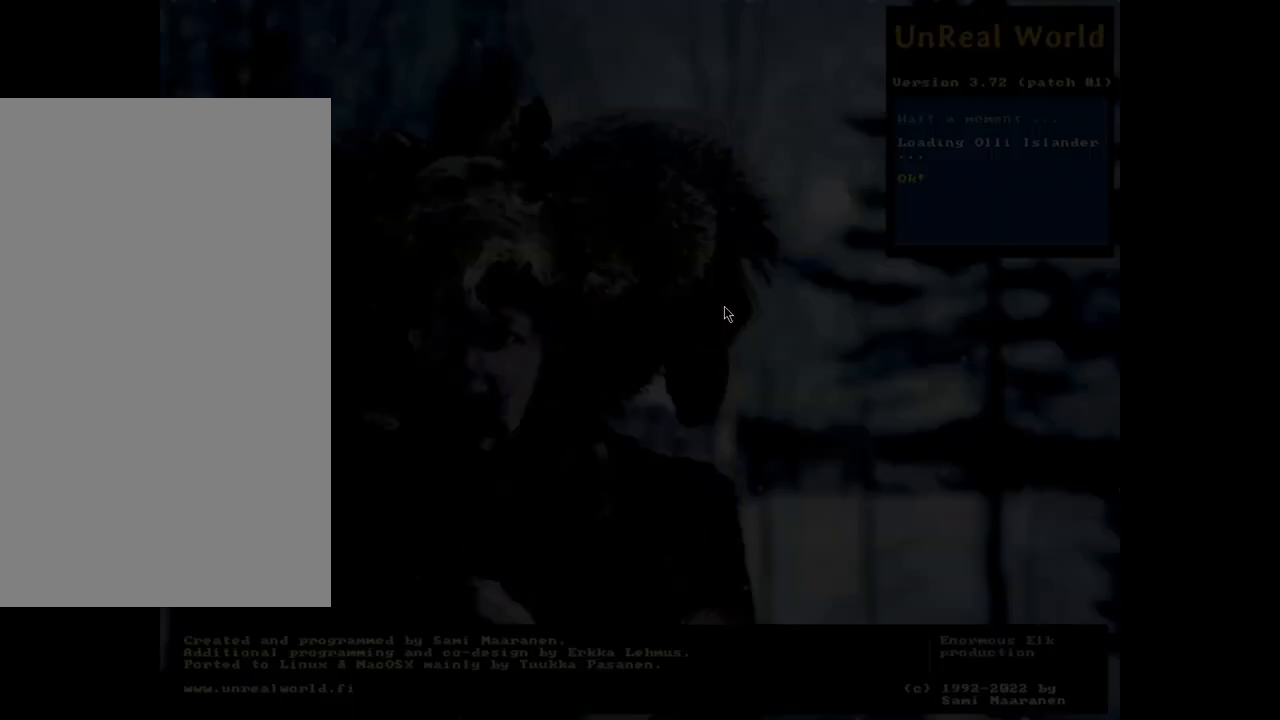
{"keys": [], "mouse": [], "events": []}
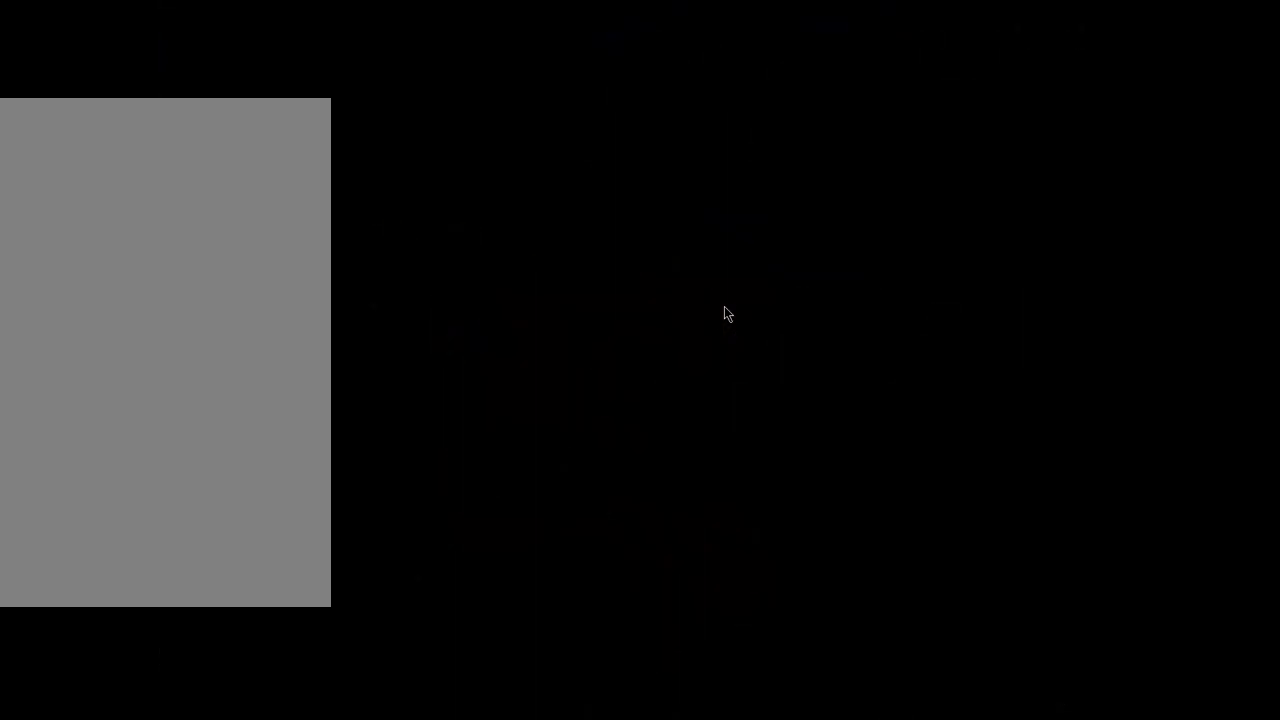
{"keys": [], "mouse": [], "events": []}
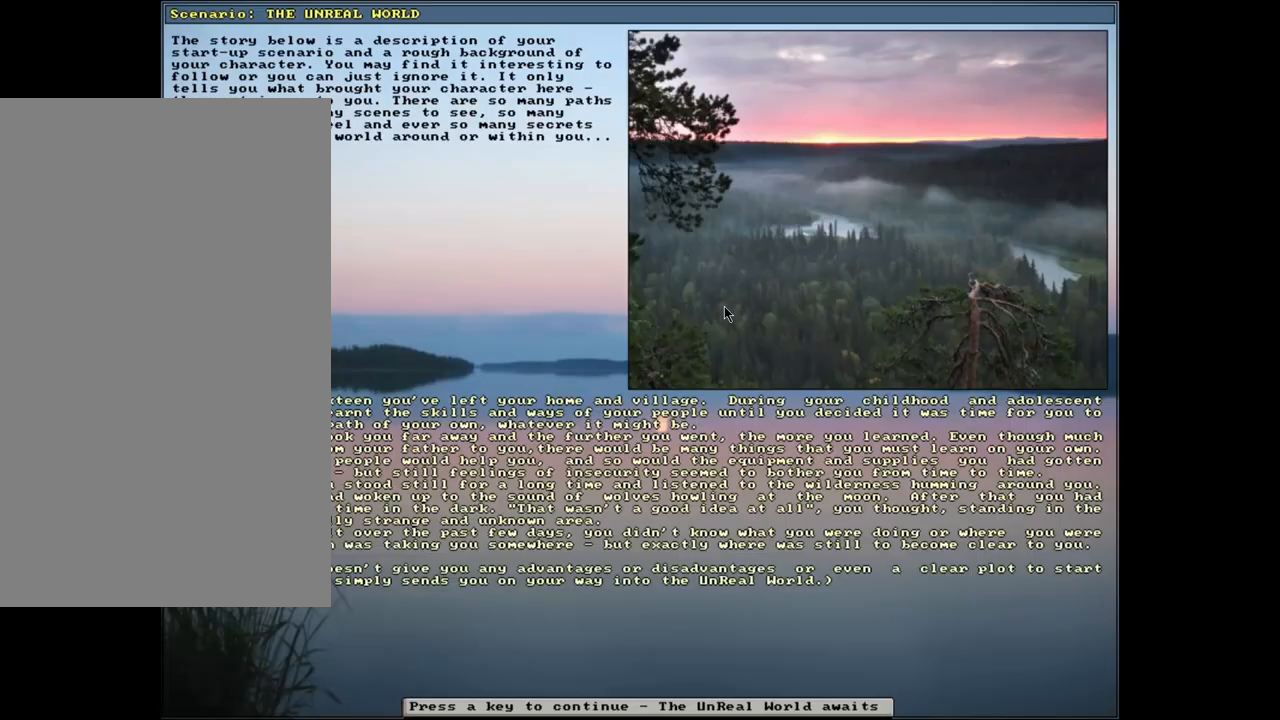
{"keys": [], "mouse": [], "events": []}
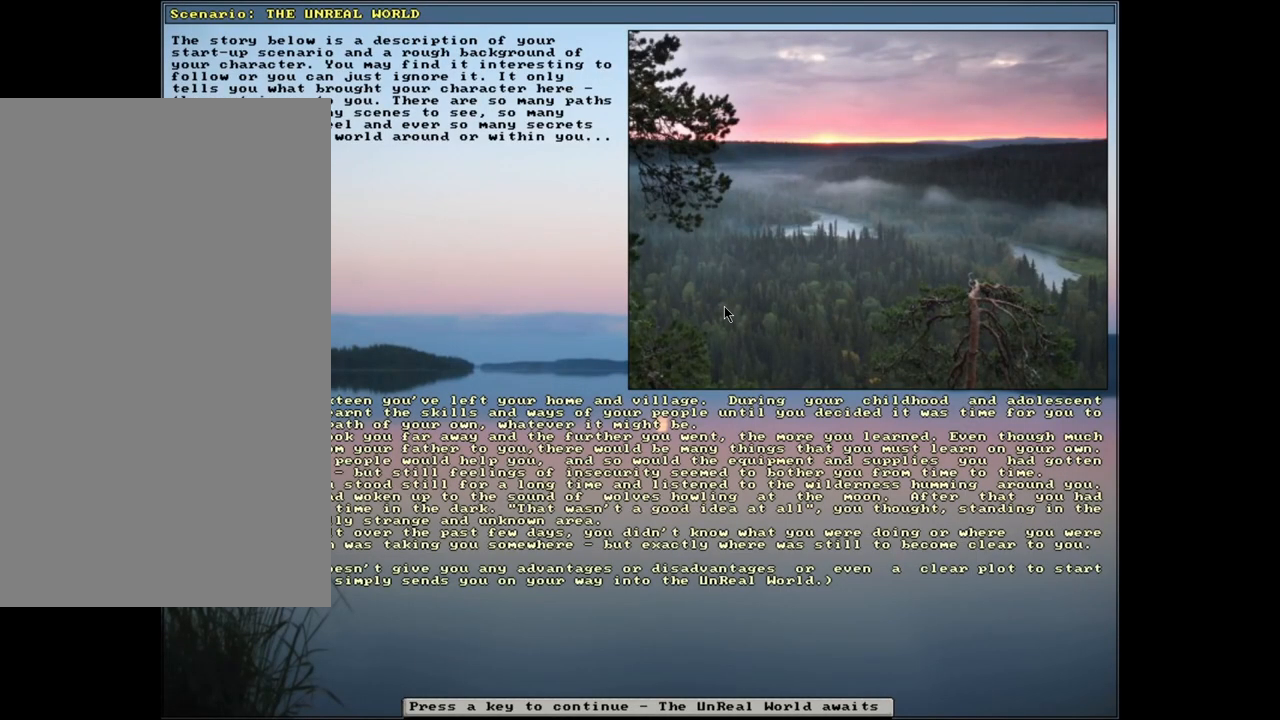
{"keys": [], "mouse": [], "events": []}
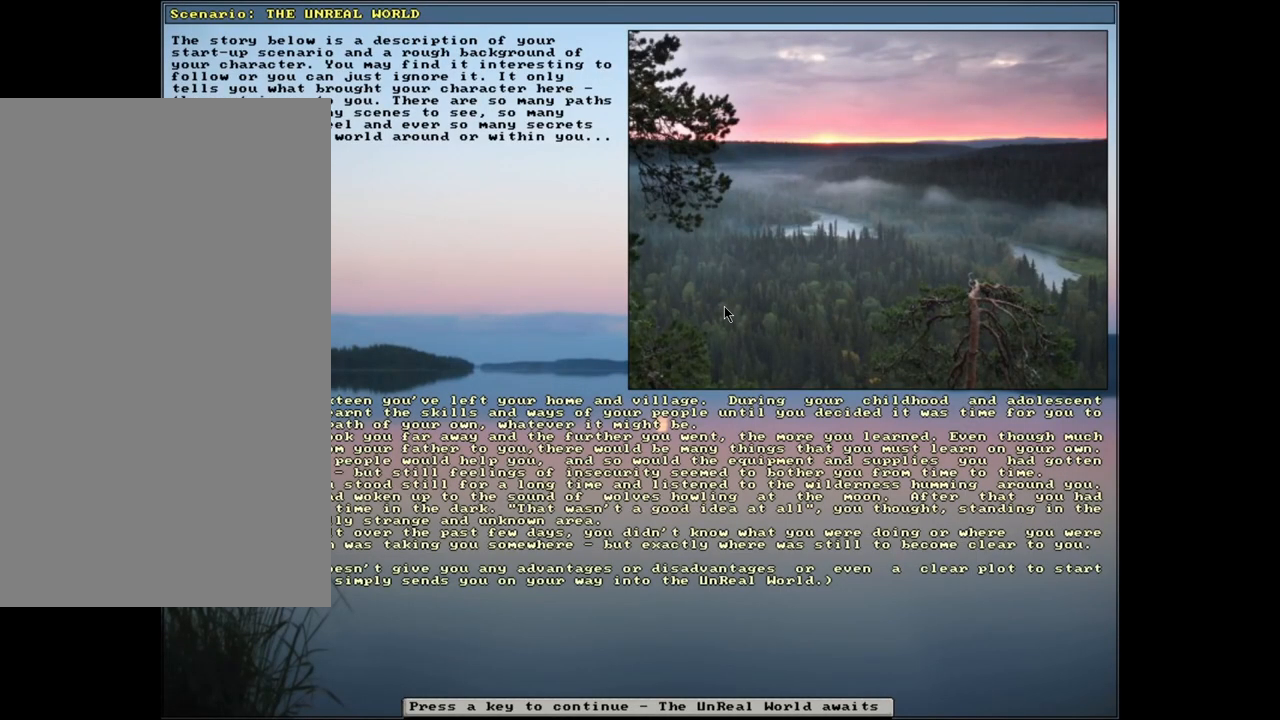
{"keys": [], "mouse": [], "events": [[183, "right", "down"], [267, "right", "up"]]}
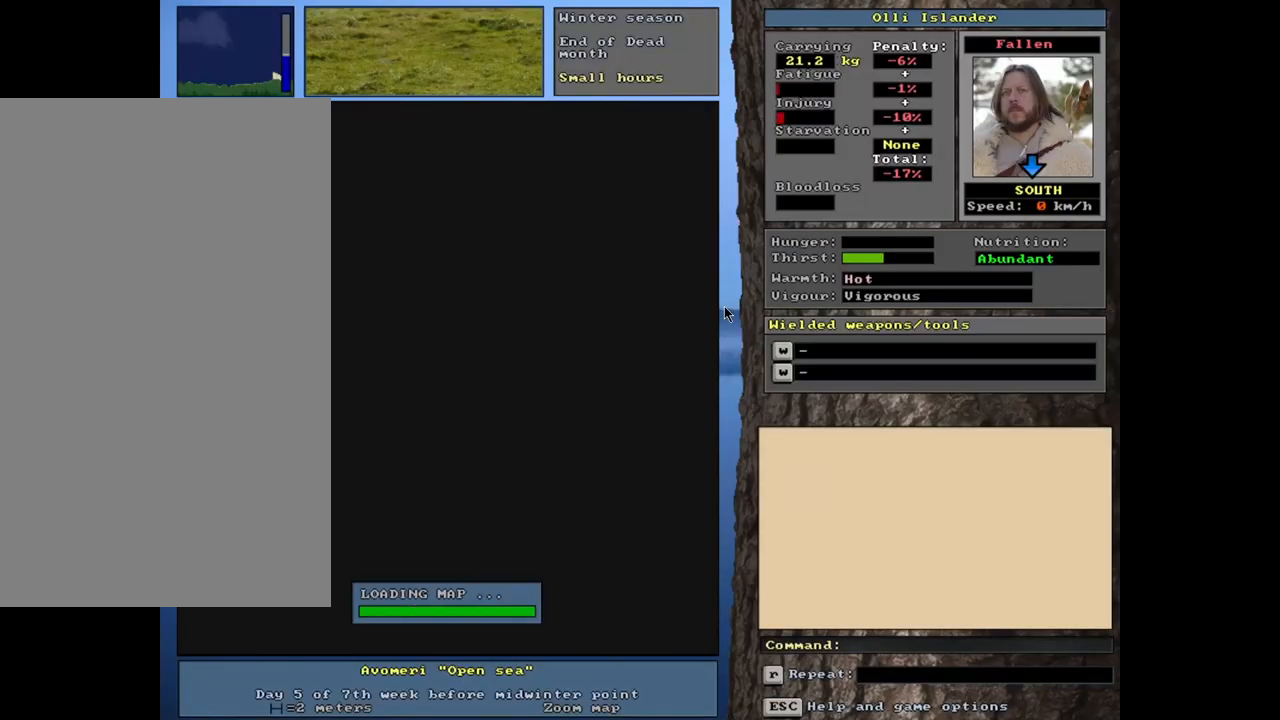
{"keys": [], "mouse": [], "events": []}
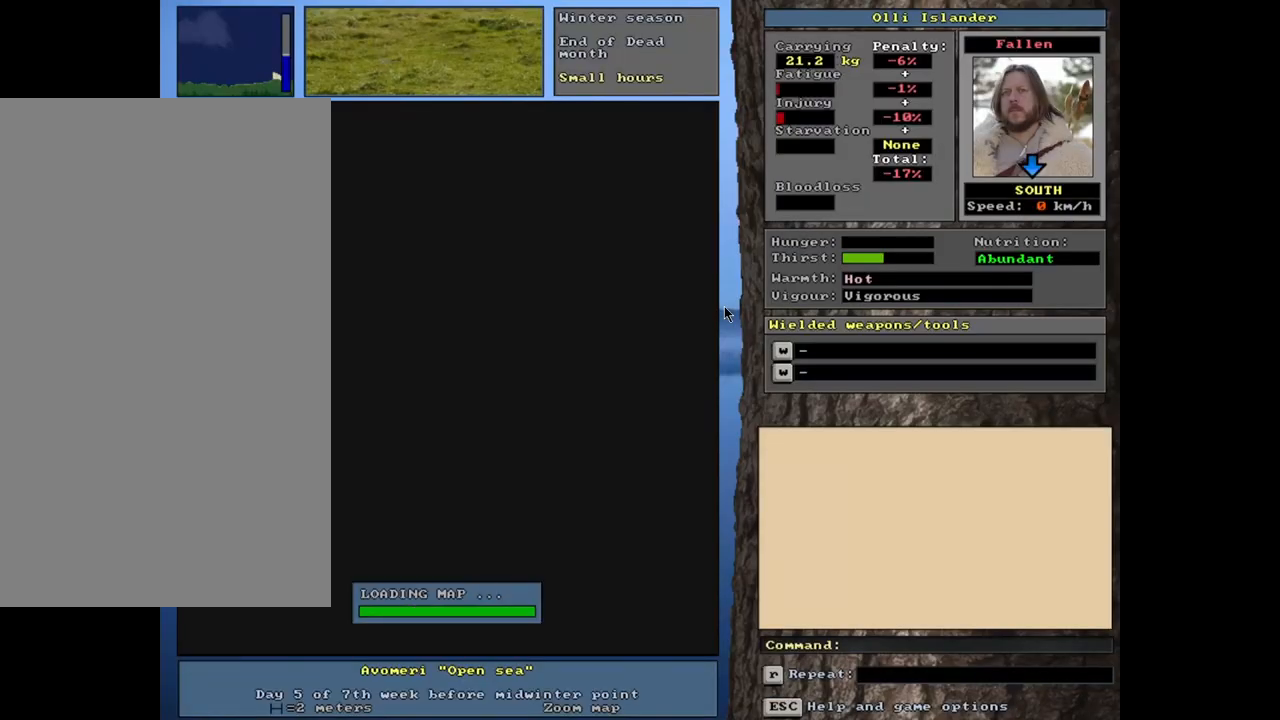
{"keys": [], "mouse": [], "events": []}
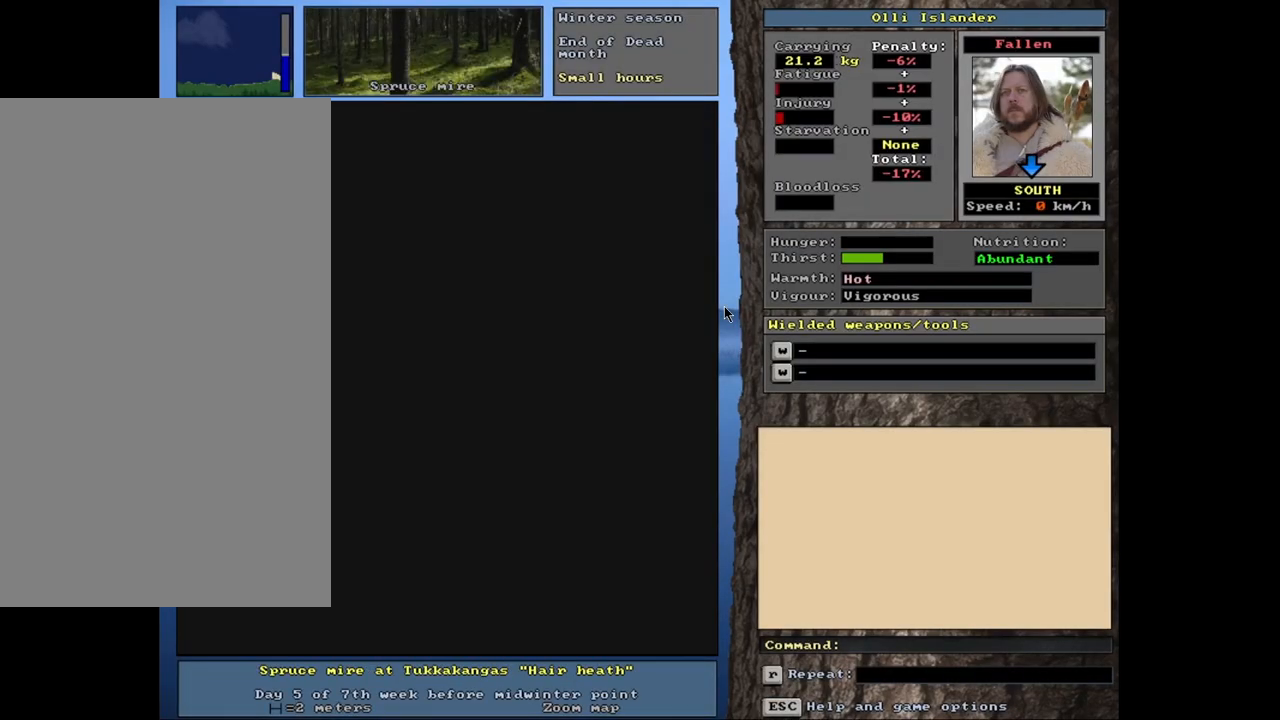
{"keys": [], "mouse": [], "events": []}
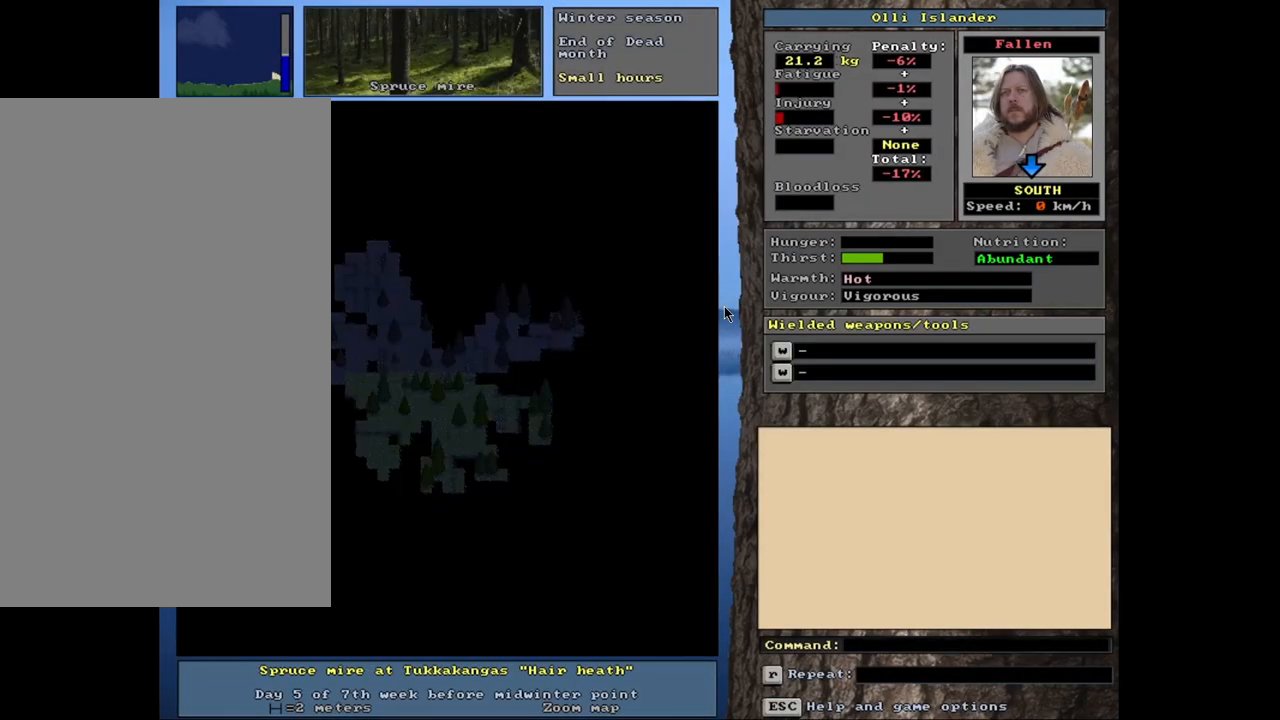
{"keys": [], "mouse": [], "events": []}
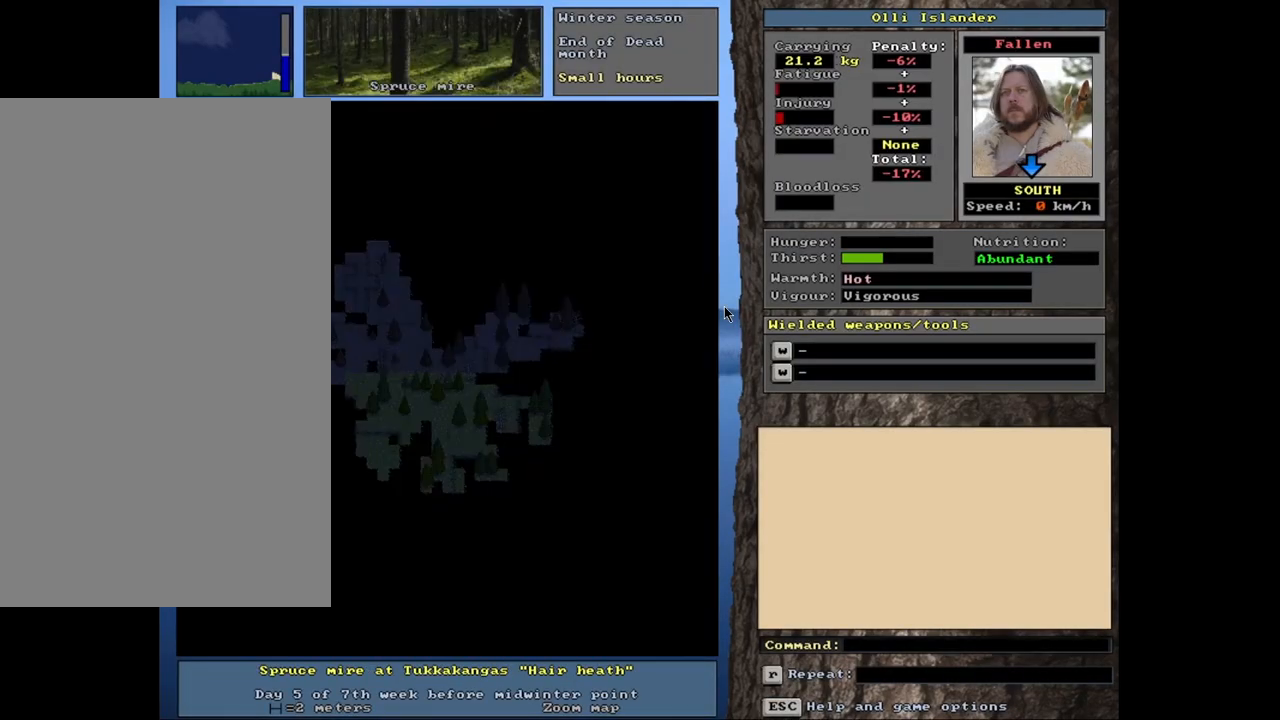
{"keys": [], "mouse": [], "events": []}
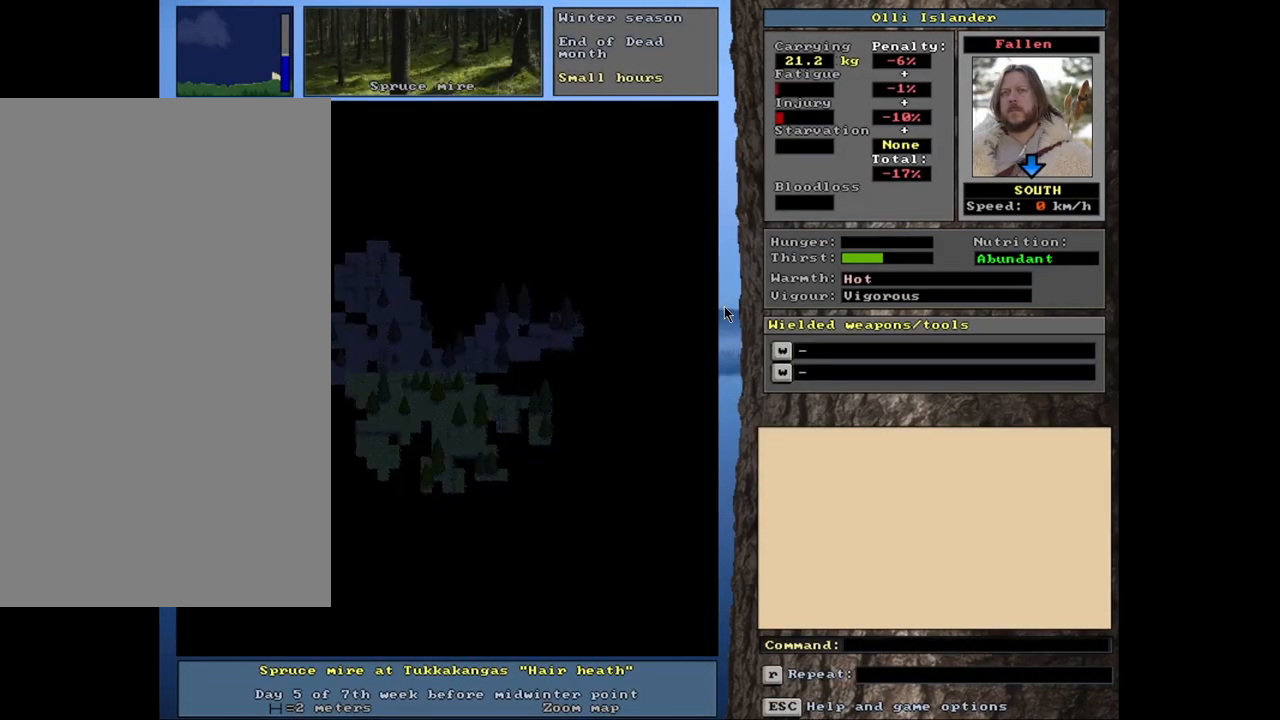
{"keys": [], "mouse": [], "events": []}
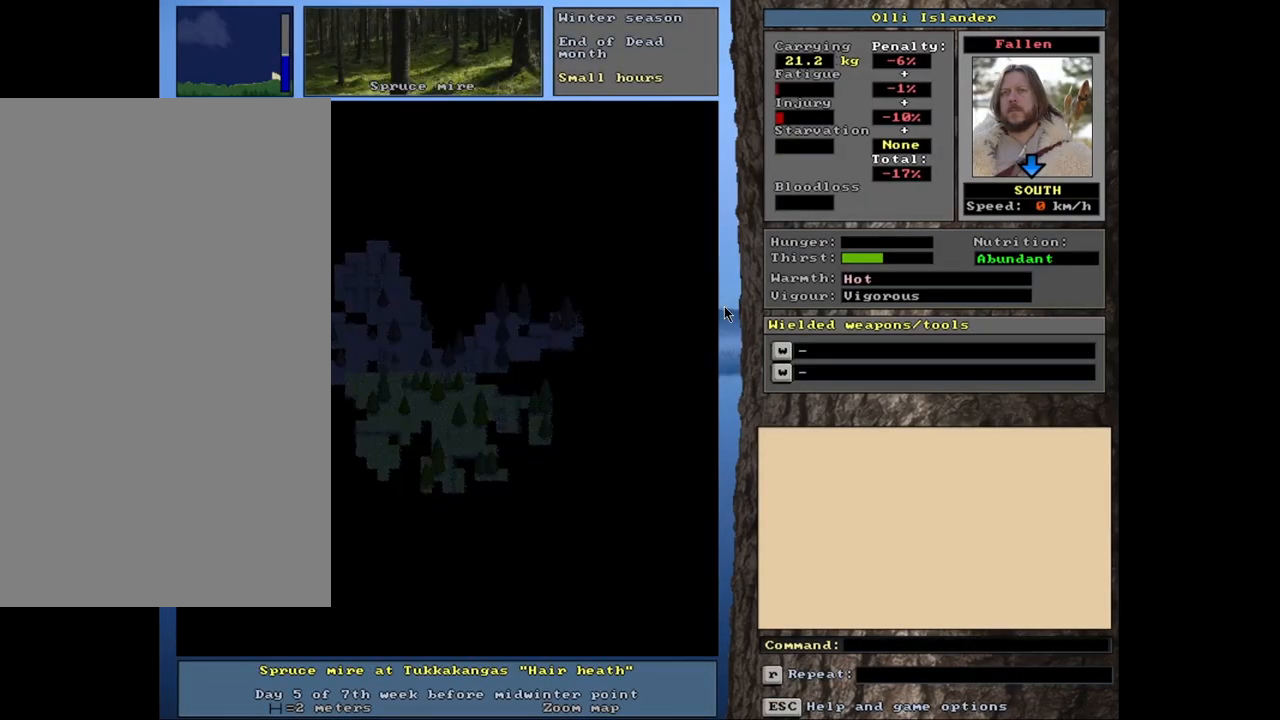
{"keys": [], "mouse": [], "events": []}
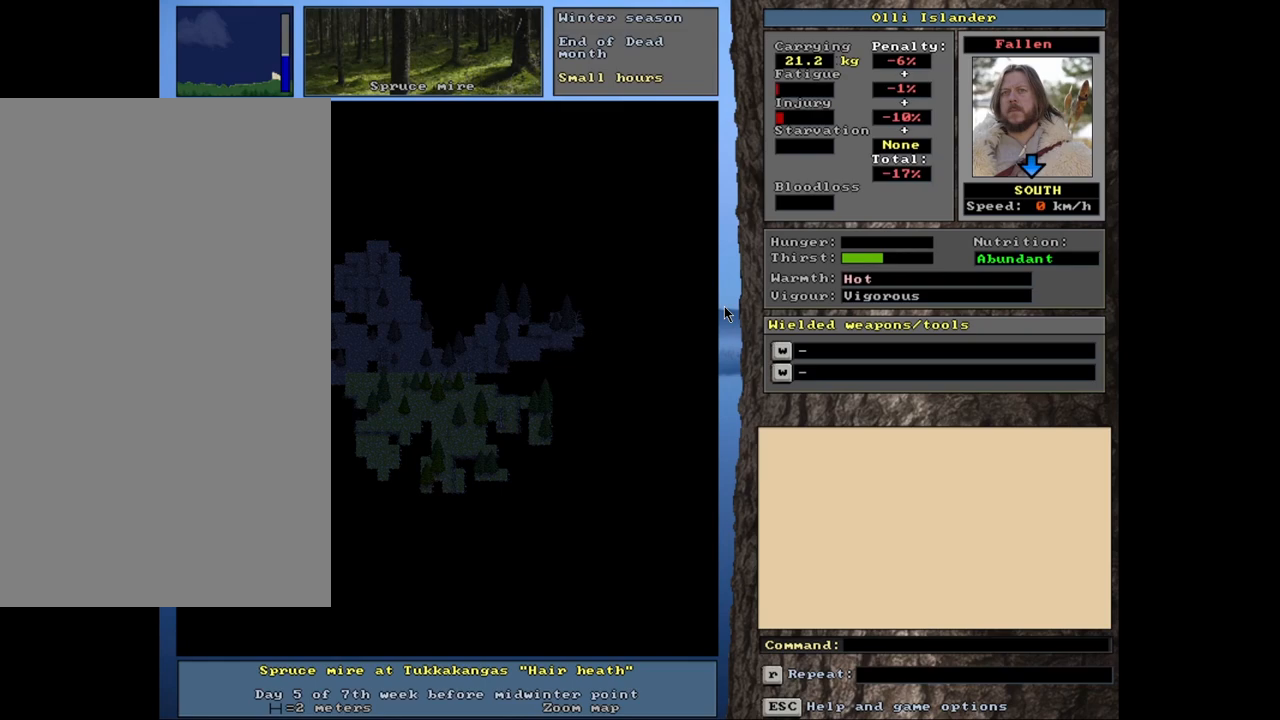
{"keys": [], "mouse": [], "events": [[250, "f6", "down"], [350, "f6", "up"]]}
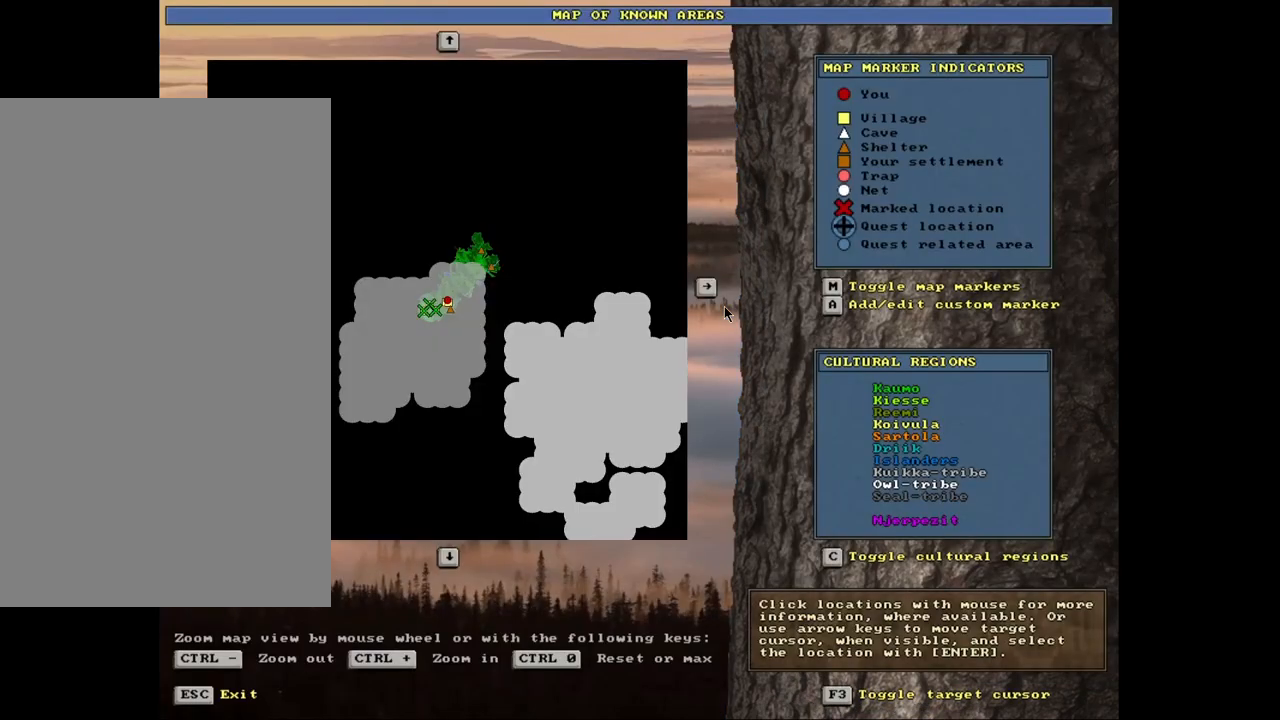
{"keys": [], "mouse": [], "events": []}
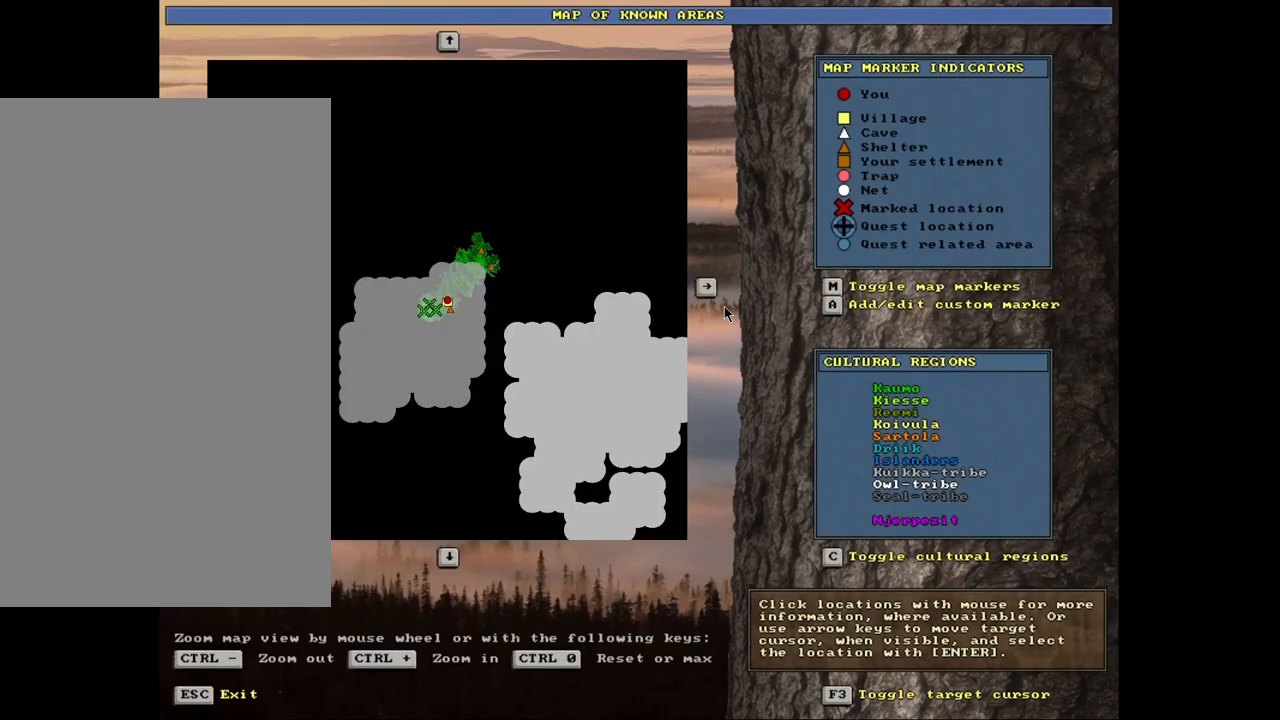
{"keys": ["ctrl_l"], "mouse": [], "events": [[233, "ctrl_l", "down"]]}
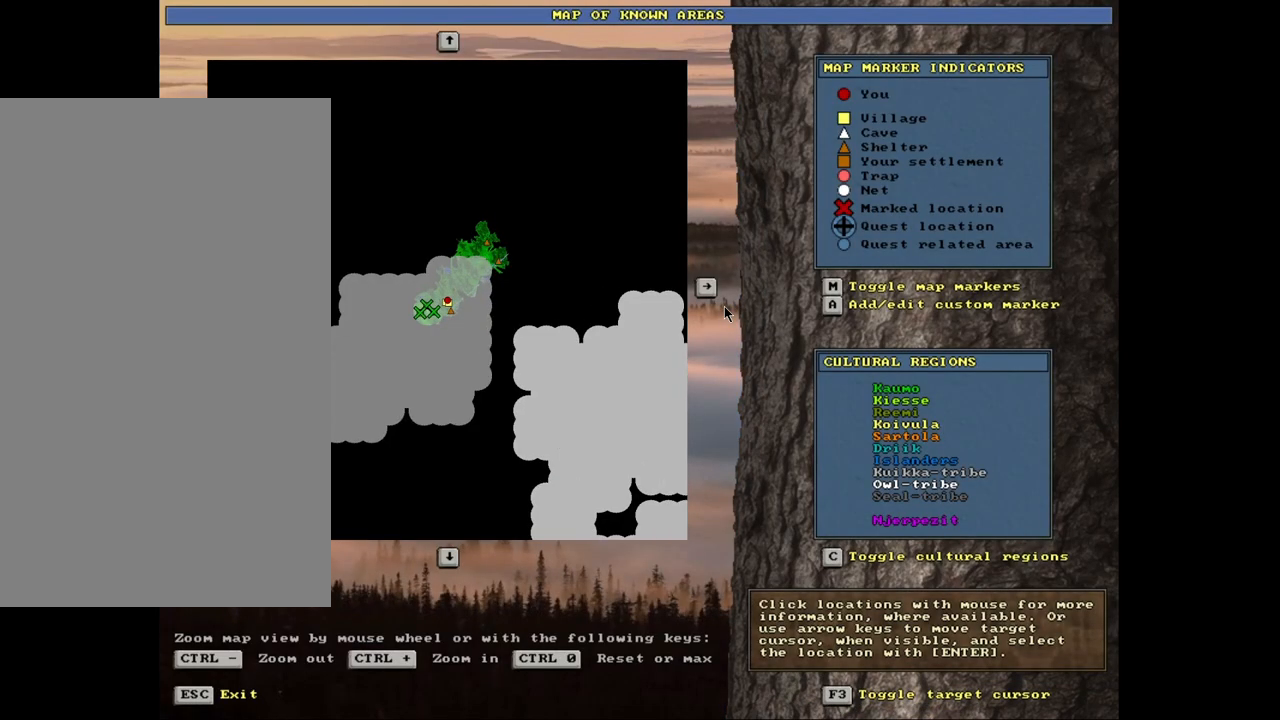
{"keys": ["ctrl_l"], "mouse": [], "events": []}
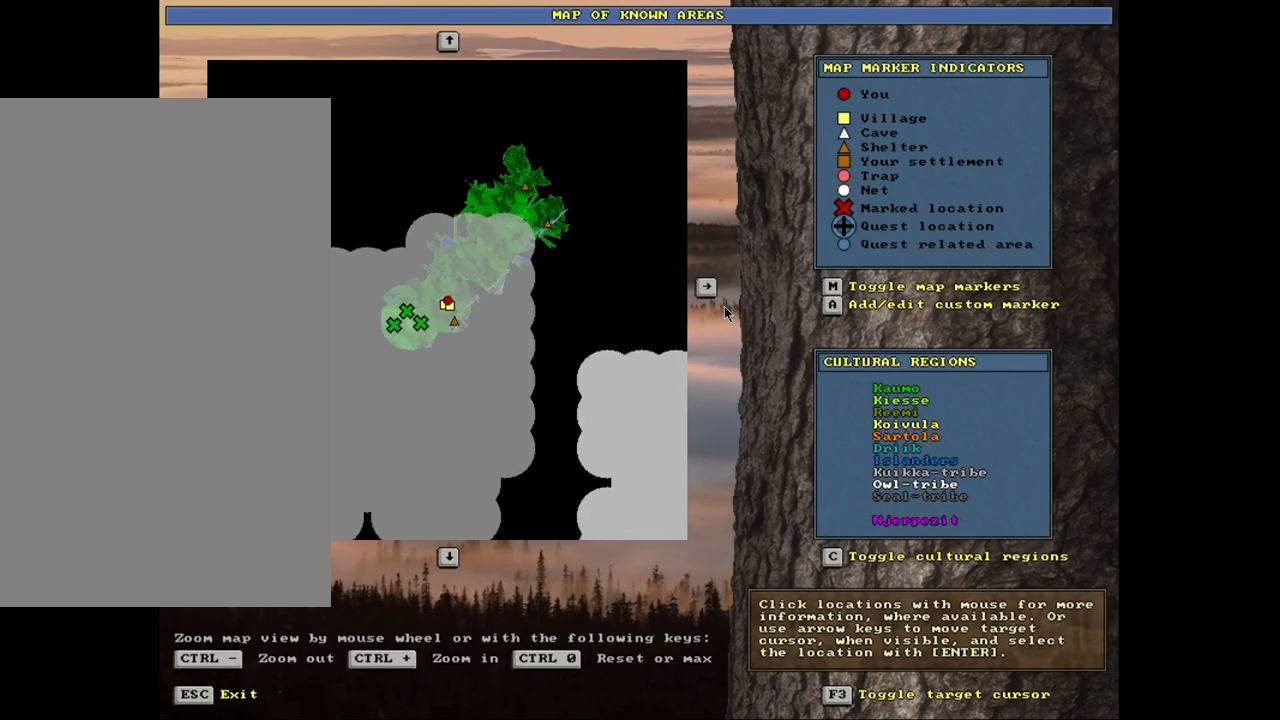
{"keys": ["ctrl_l"], "mouse": [], "events": []}
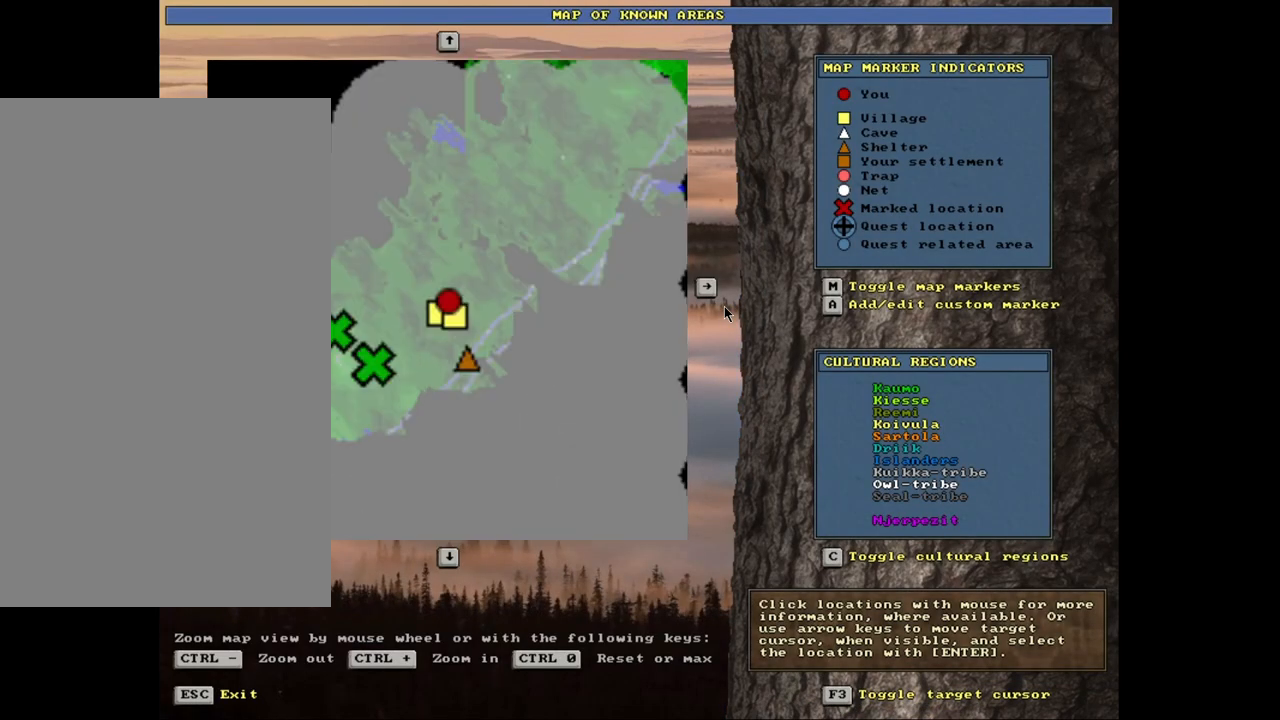
{"keys": ["ctrl_l"], "mouse": [], "events": []}
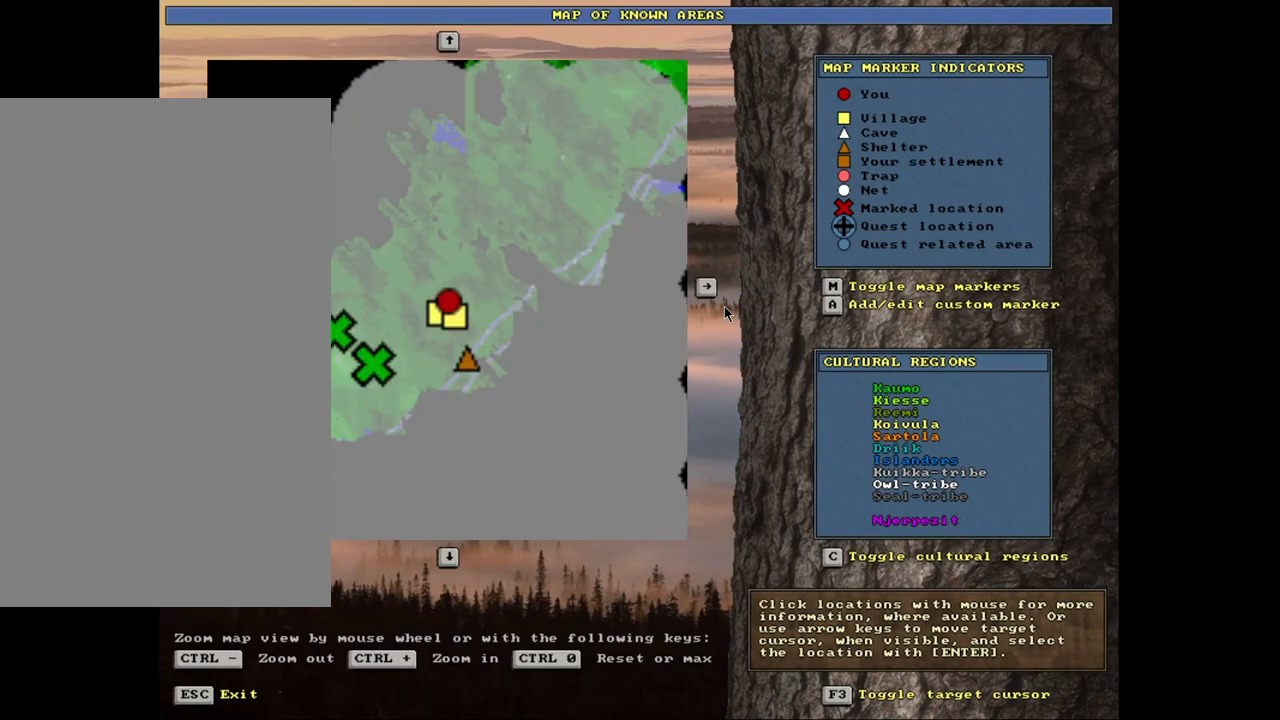
{"keys": [], "mouse": [], "events": [[483, "ctrl_l", "up"]]}